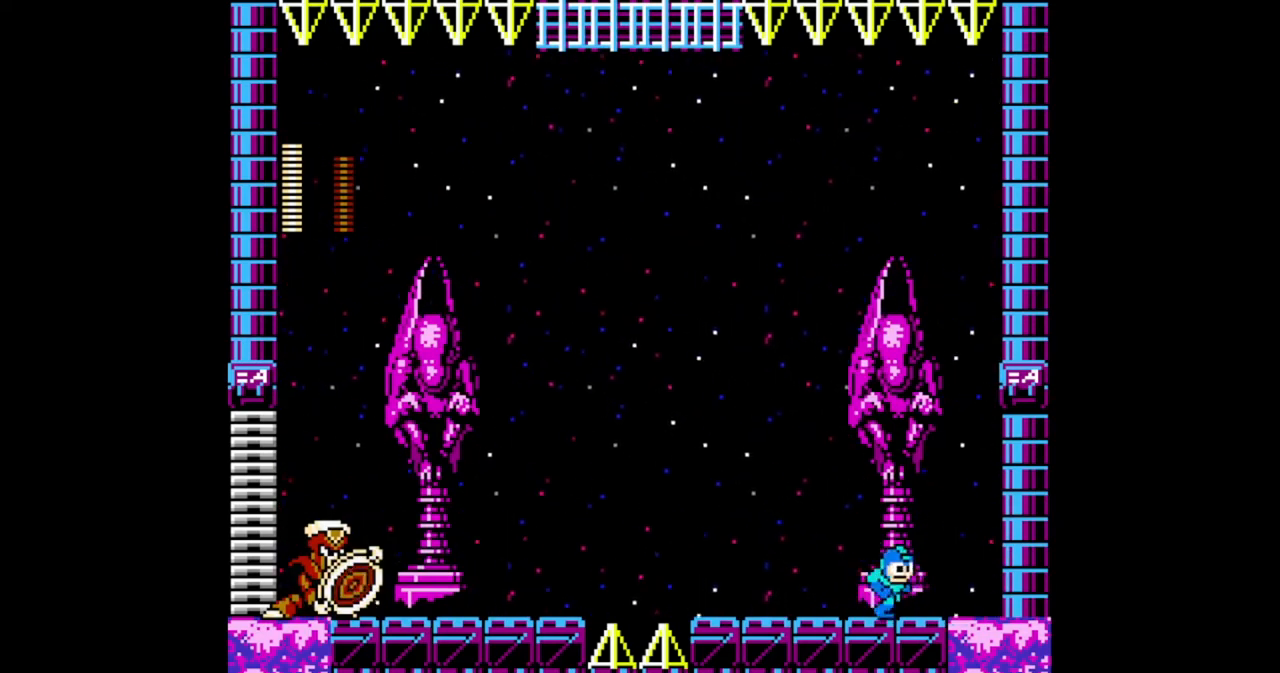
Gameplay with a controller (Nintendo layout); each line is a JSON object with the inputs held at the frame after it. "events" lists button and stick changes between this image and that frame as [ms after this image, input, new state], when the widget could be followed in between. Not read: L2 L3 R2 R3.
{"buttons": ["B", "DPAD_DOWN", "DPAD_RIGHT"], "events": [[267, "A", "down"], [333, "A", "up"]]}
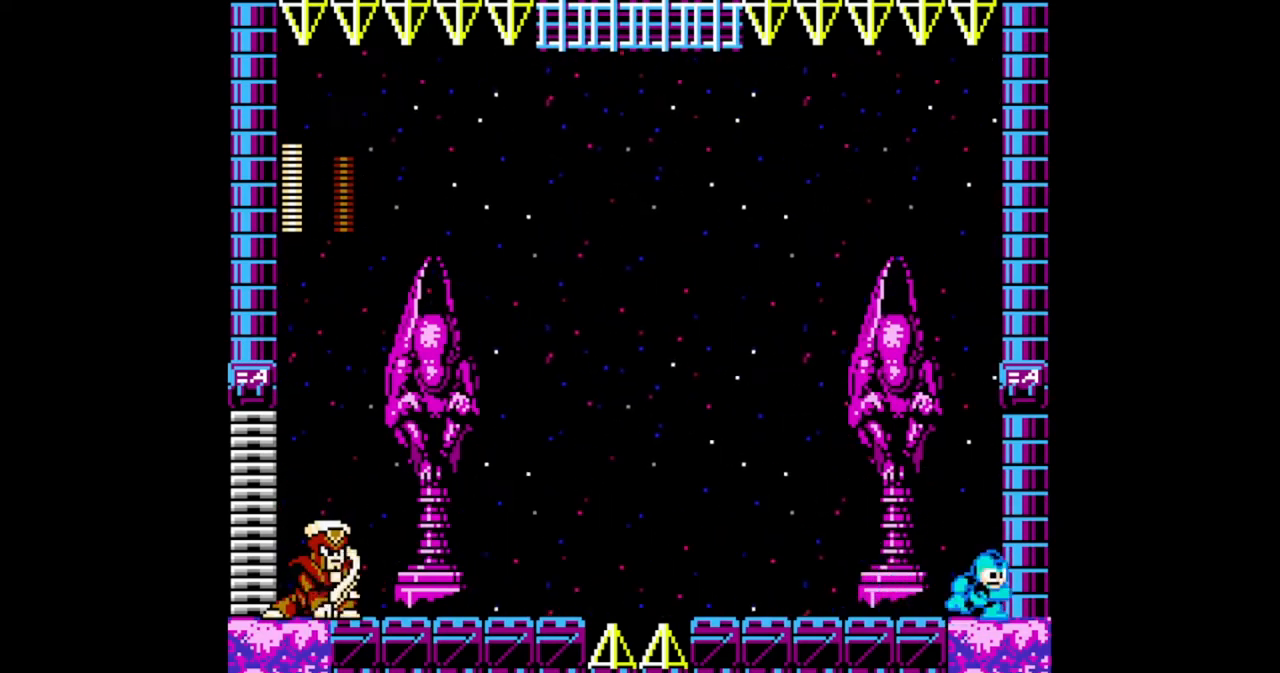
{"buttons": ["B", "DPAD_RIGHT"], "events": [[33, "DPAD_LEFT", "down"], [67, "DPAD_DOWN", "up"], [67, "DPAD_RIGHT", "up"], [133, "B", "up"], [167, "DPAD_LEFT", "up"], [200, "B", "down"], [300, "DPAD_RIGHT", "down"]]}
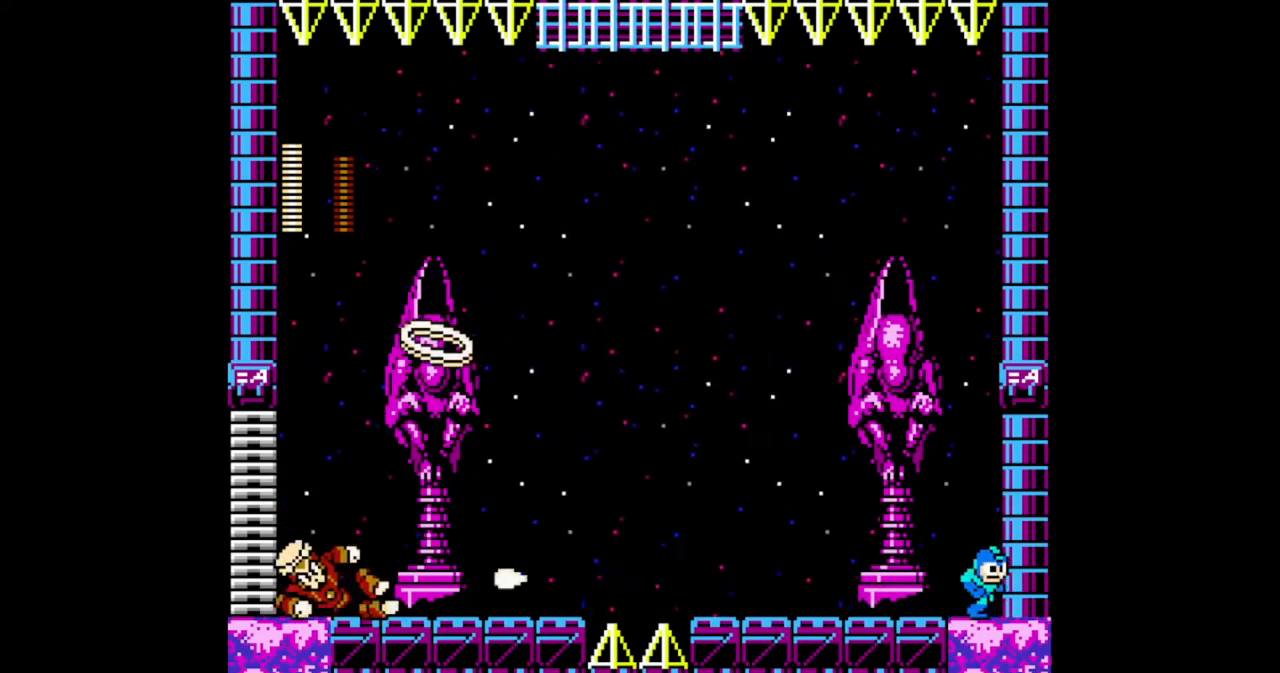
{"buttons": ["B", "DPAD_RIGHT"], "events": []}
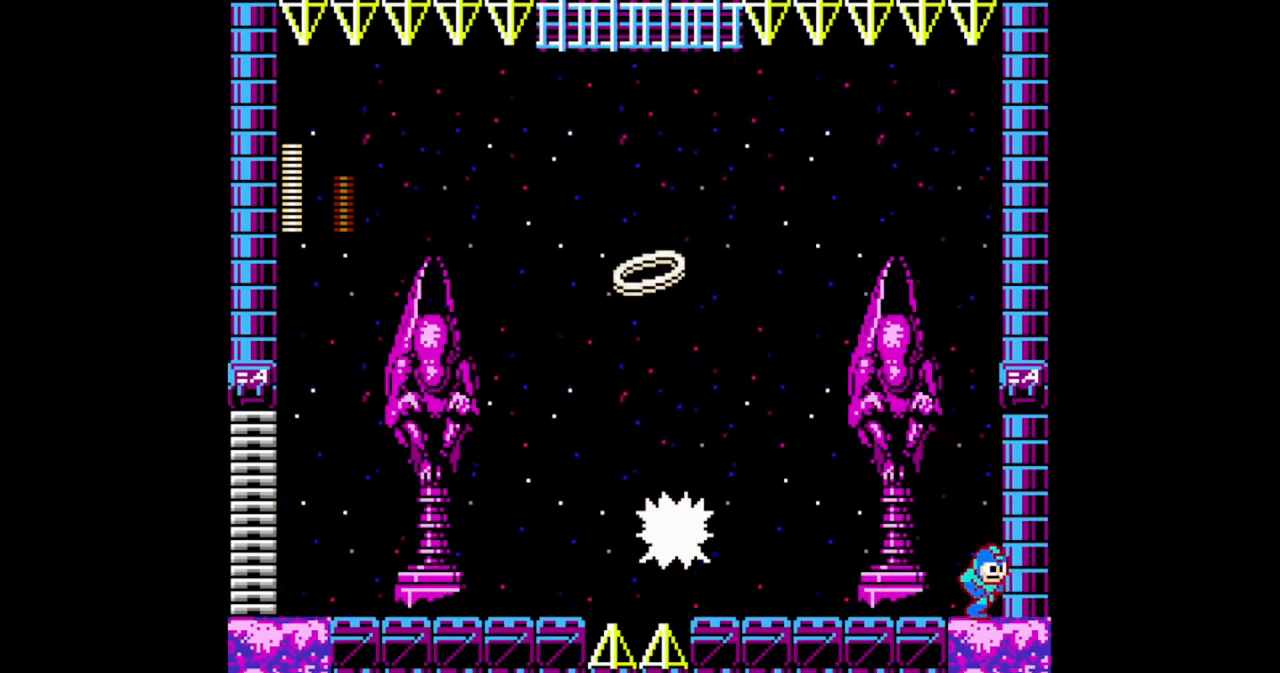
{"buttons": ["B", "DPAD_LEFT"], "events": [[67, "A", "down"], [333, "DPAD_RIGHT", "up"], [367, "DPAD_LEFT", "down"], [467, "A", "up"]]}
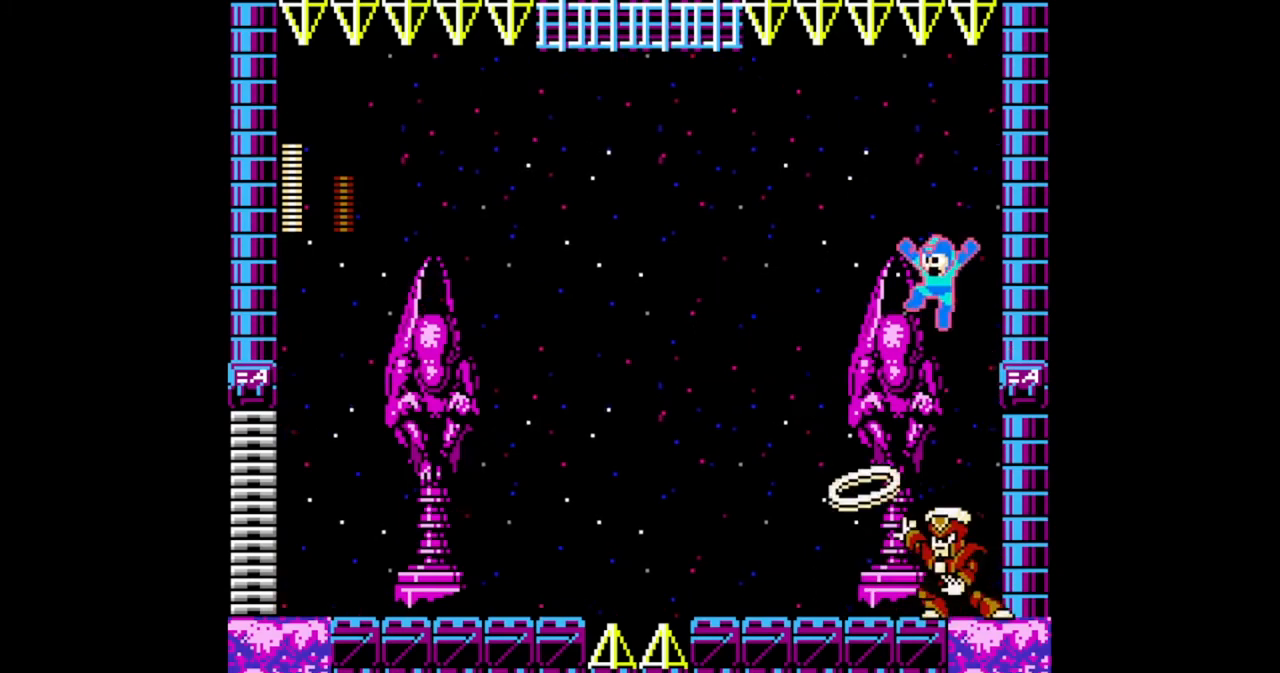
{"buttons": ["A", "B", "DPAD_RIGHT"], "events": [[167, "DPAD_LEFT", "up"], [167, "DPAD_RIGHT", "down"], [267, "A", "down"]]}
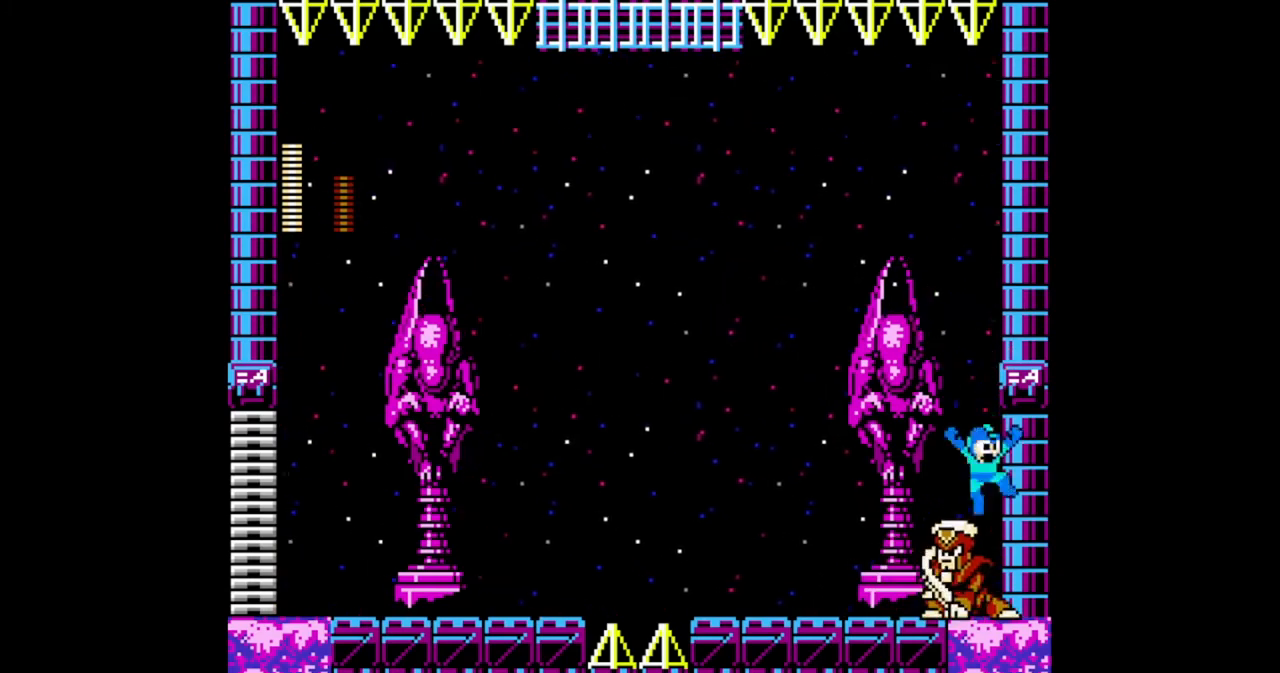
{"buttons": ["B", "DPAD_RIGHT"], "events": [[133, "DPAD_LEFT", "down"], [167, "DPAD_RIGHT", "up"], [267, "A", "up"], [500, "DPAD_LEFT", "up"], [500, "DPAD_RIGHT", "down"]]}
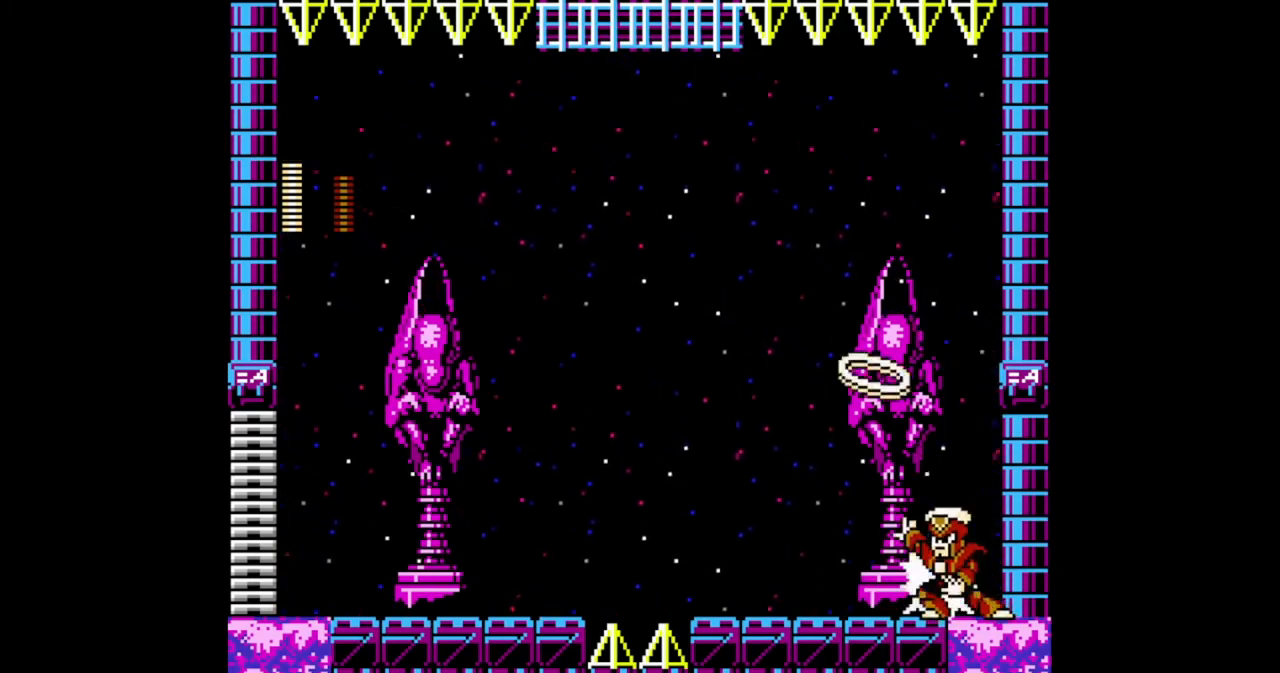
{"buttons": ["B"], "events": [[133, "DPAD_RIGHT", "up"], [233, "B", "up"], [367, "B", "down"]]}
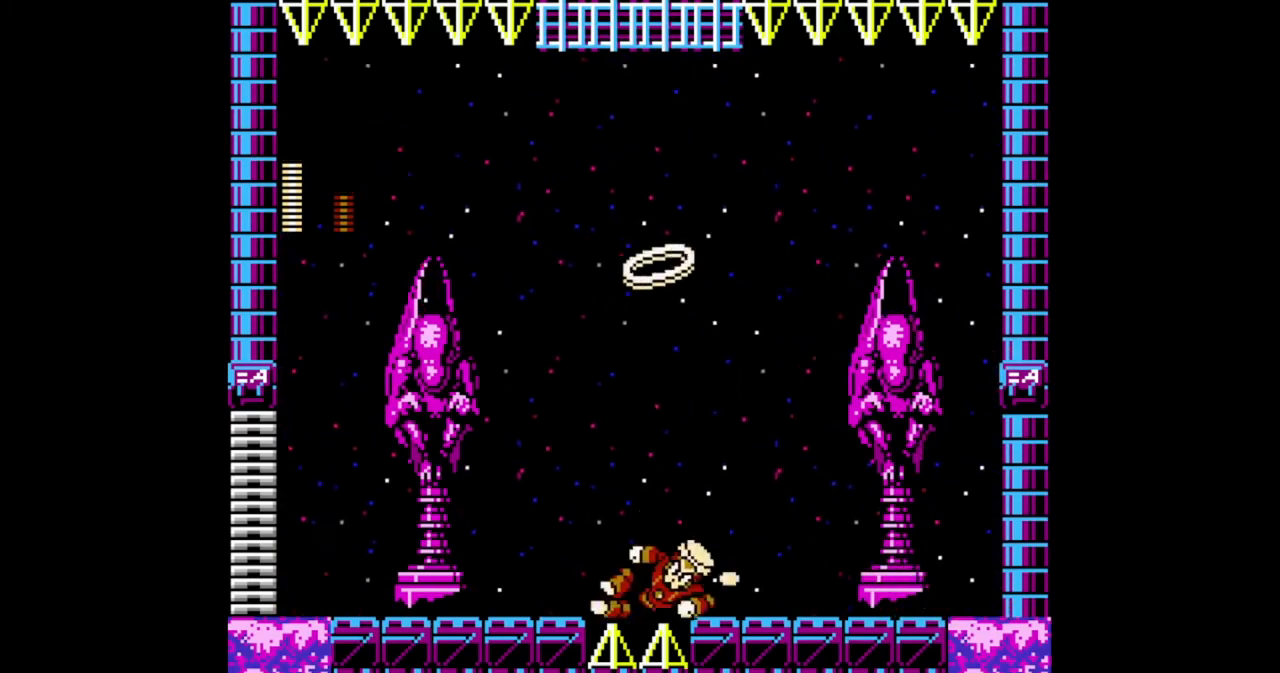
{"buttons": ["DPAD_LEFT"], "events": [[233, "B", "up"], [500, "DPAD_LEFT", "down"]]}
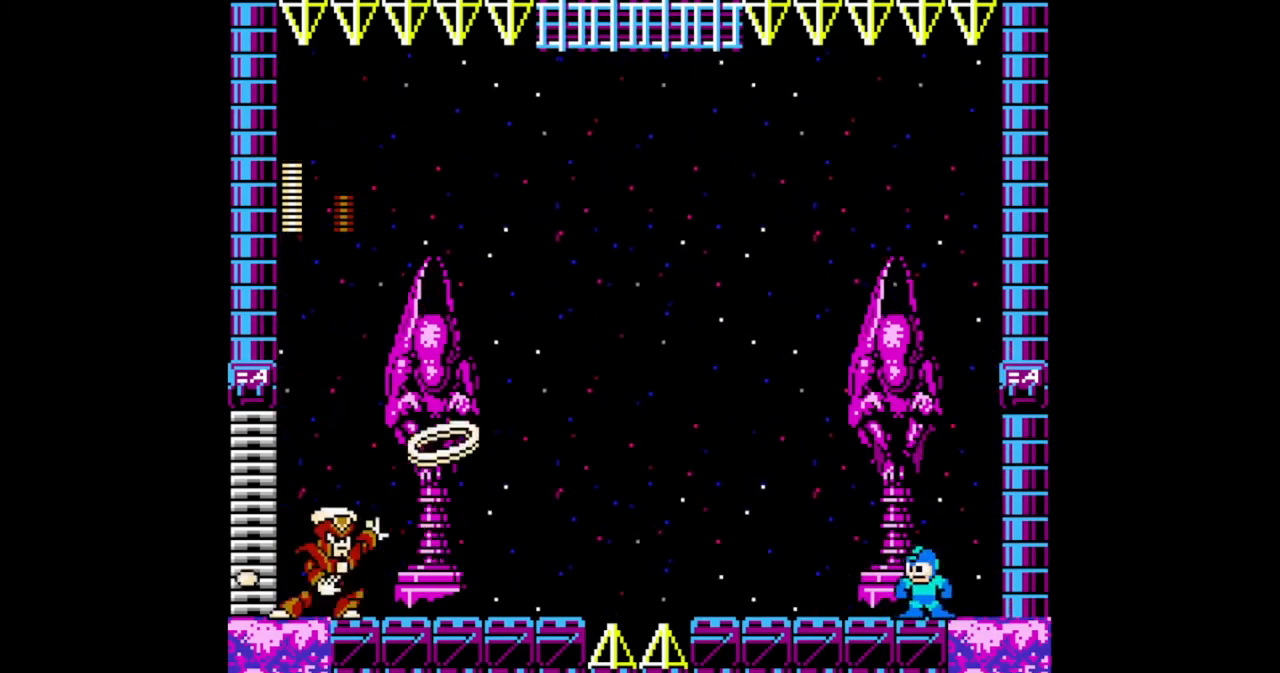
{"buttons": ["B", "DPAD_RIGHT"], "events": [[67, "B", "down"], [100, "DPAD_LEFT", "up"], [200, "DPAD_RIGHT", "down"]]}
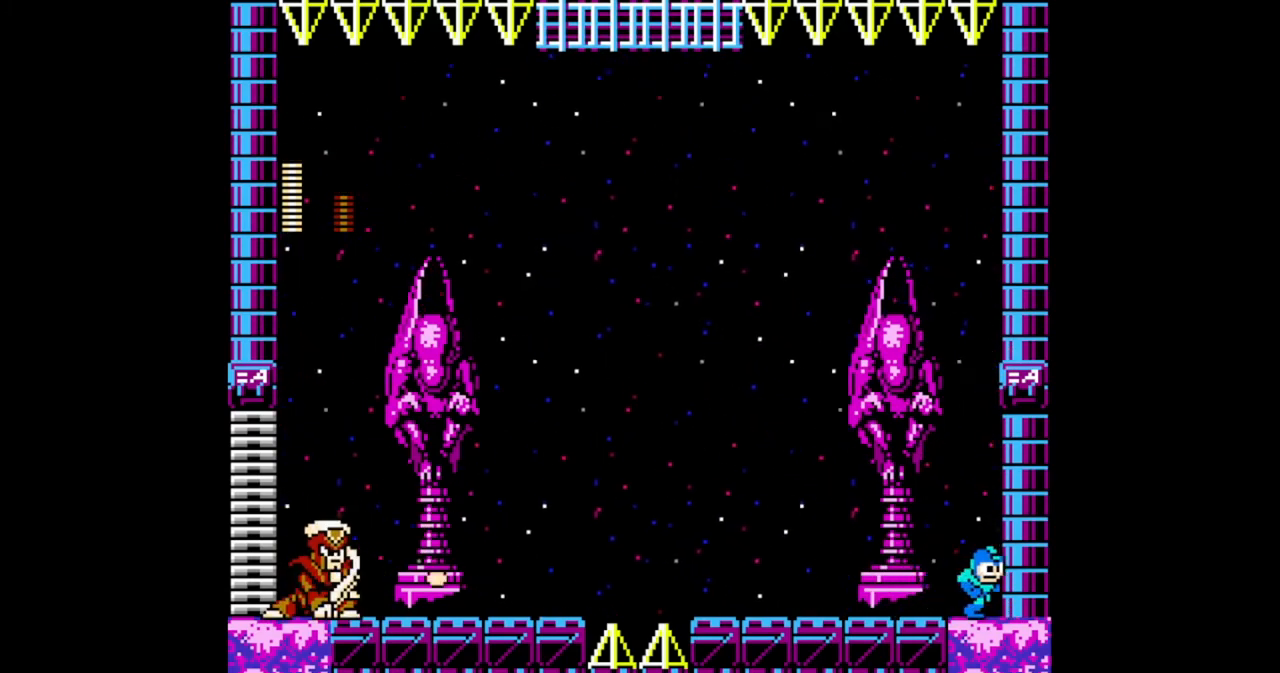
{"buttons": ["B", "DPAD_RIGHT"], "events": []}
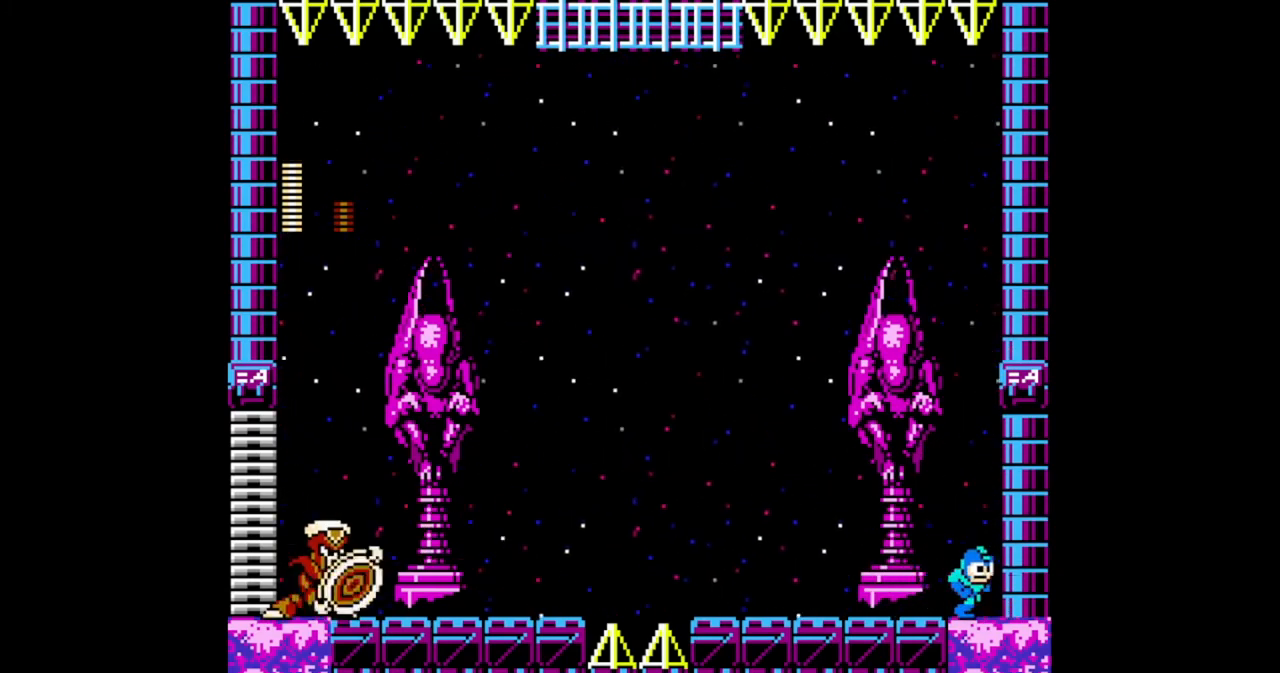
{"buttons": ["B", "DPAD_RIGHT"], "events": []}
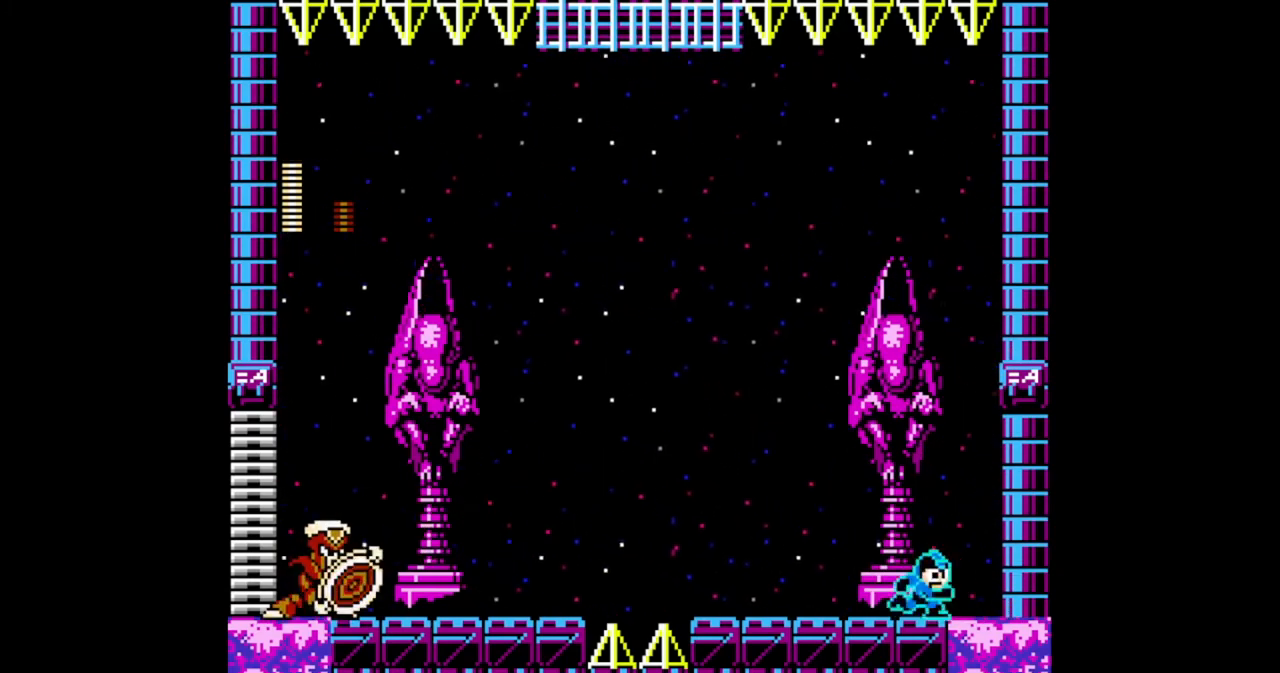
{"buttons": ["B", "DPAD_DOWN", "DPAD_RIGHT"], "events": [[500, "DPAD_DOWN", "down"]]}
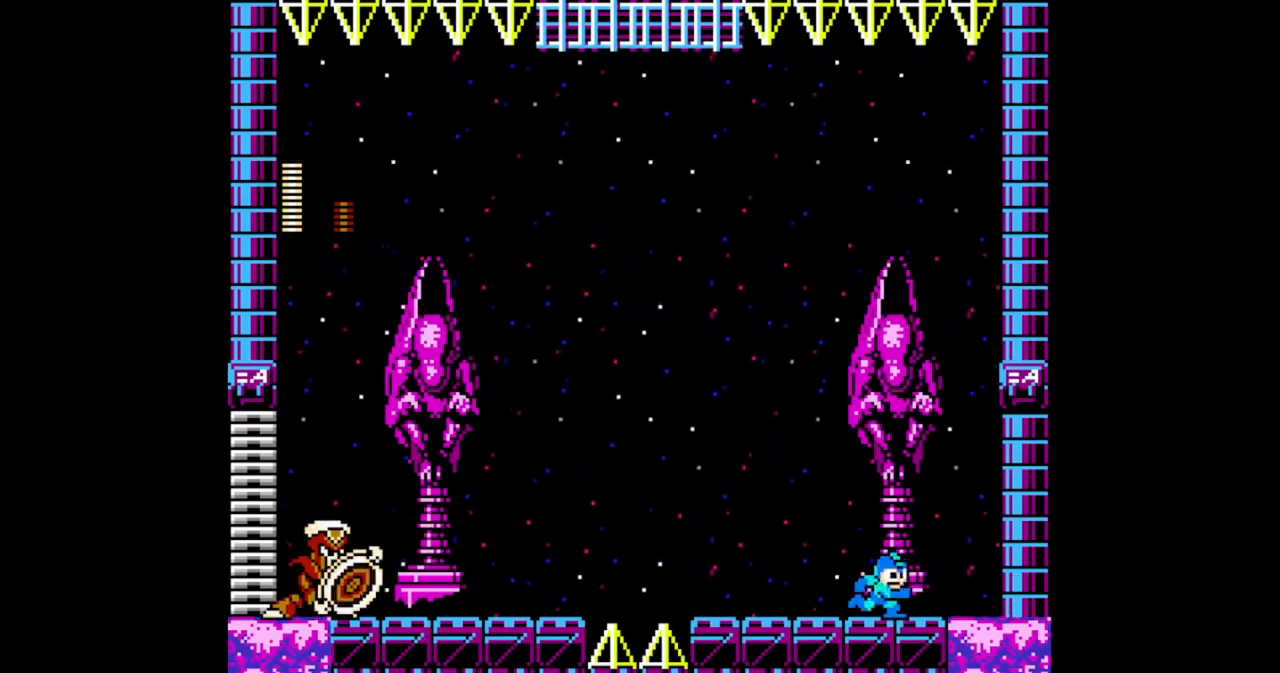
{"buttons": ["A", "B", "DPAD_DOWN", "DPAD_RIGHT"], "events": [[500, "A", "down"]]}
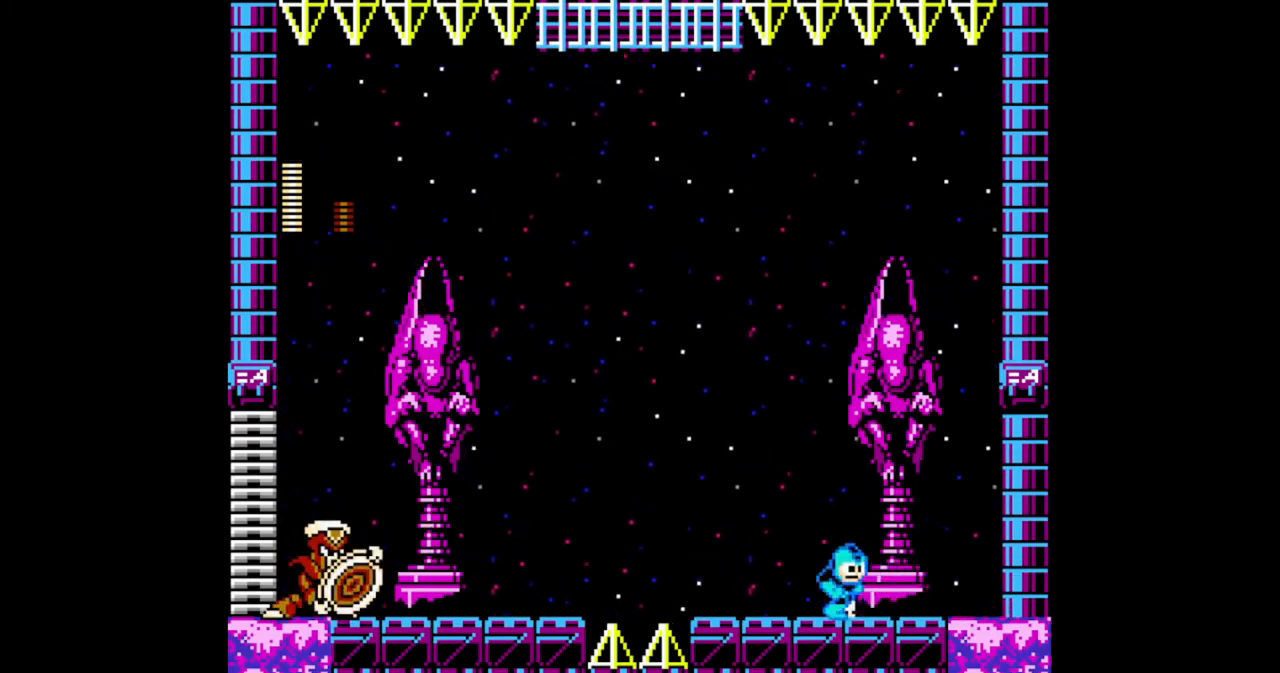
{"buttons": ["B", "DPAD_DOWN", "DPAD_RIGHT"], "events": [[67, "A", "up"]]}
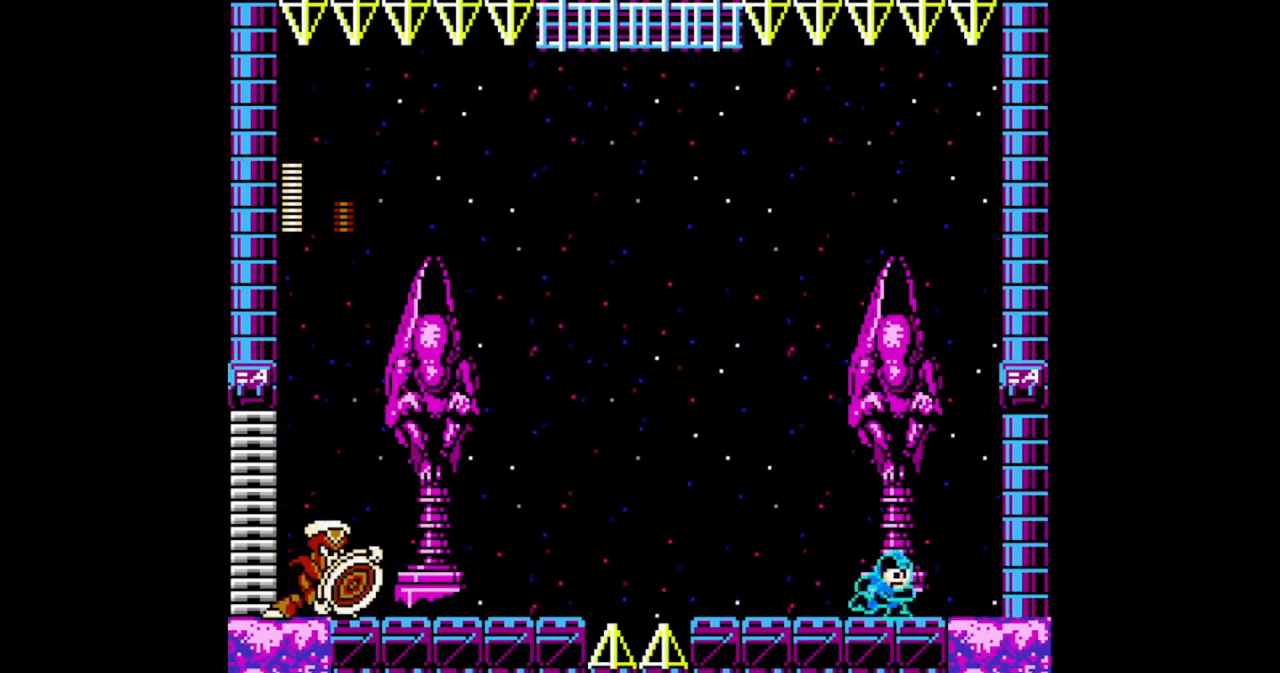
{"buttons": ["B", "DPAD_DOWN", "DPAD_RIGHT"], "events": [[300, "A", "down"], [367, "A", "up"]]}
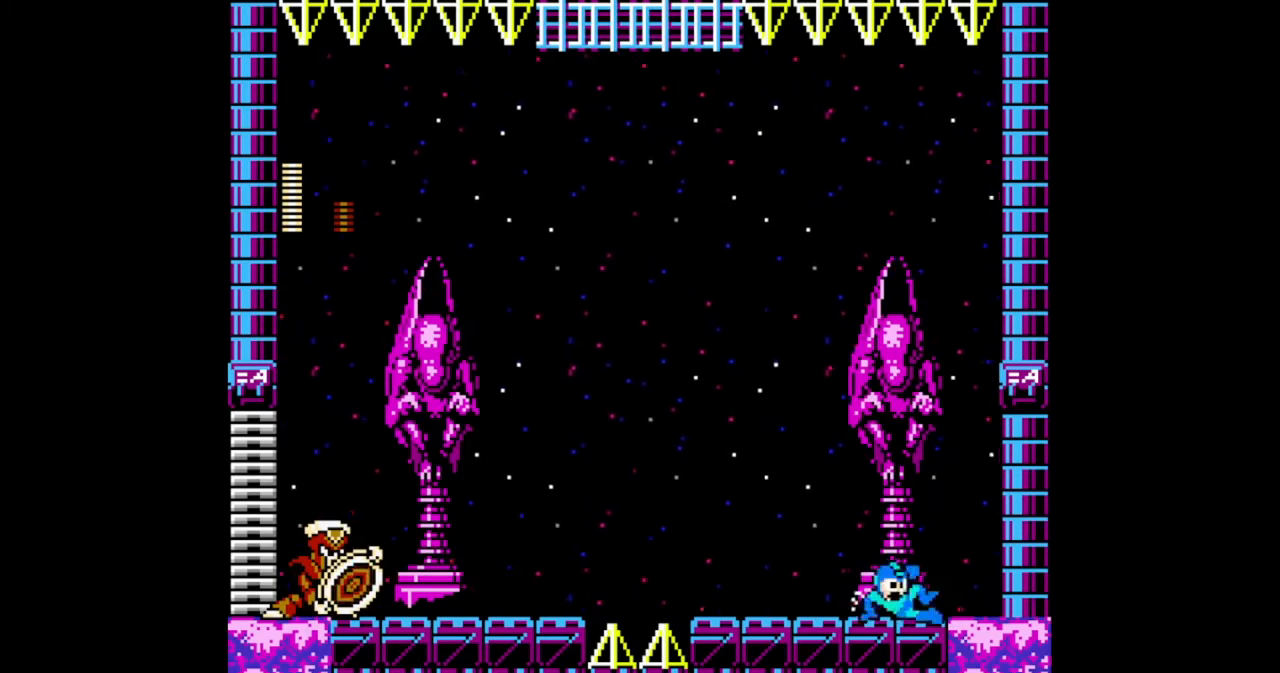
{"buttons": ["B", "DPAD_DOWN", "DPAD_RIGHT"], "events": []}
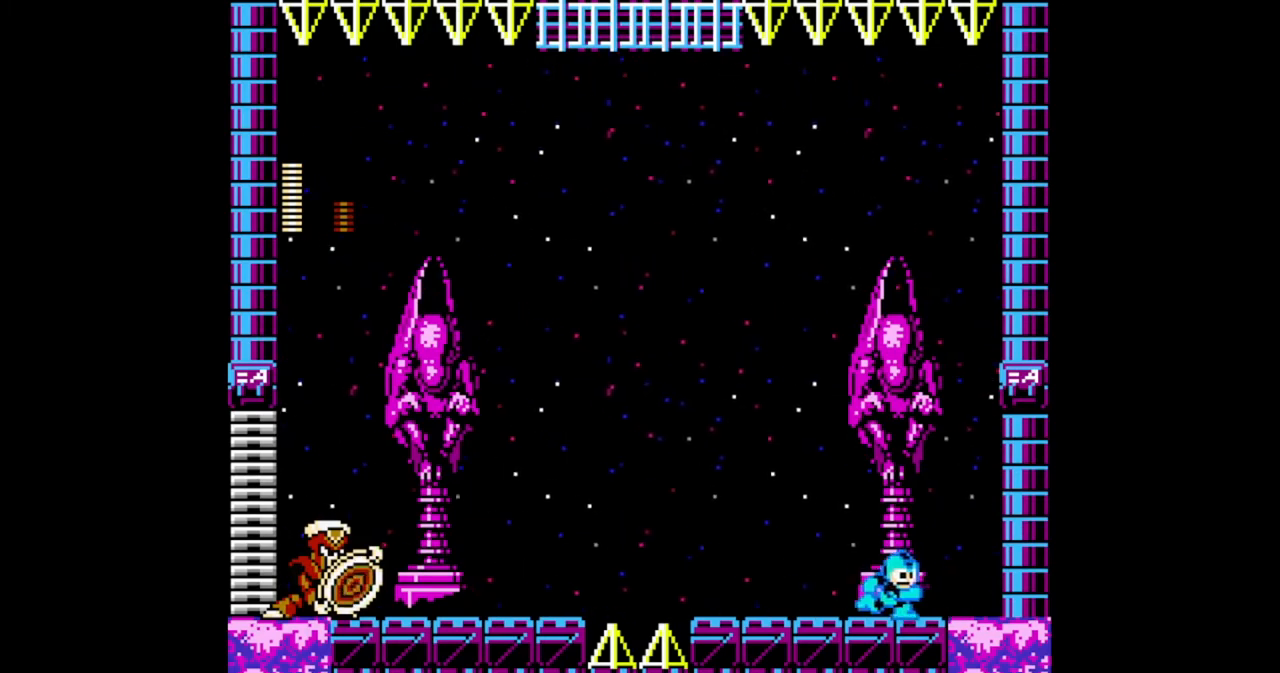
{"buttons": ["B", "DPAD_DOWN", "DPAD_RIGHT"], "events": [[367, "A", "down"], [433, "A", "up"]]}
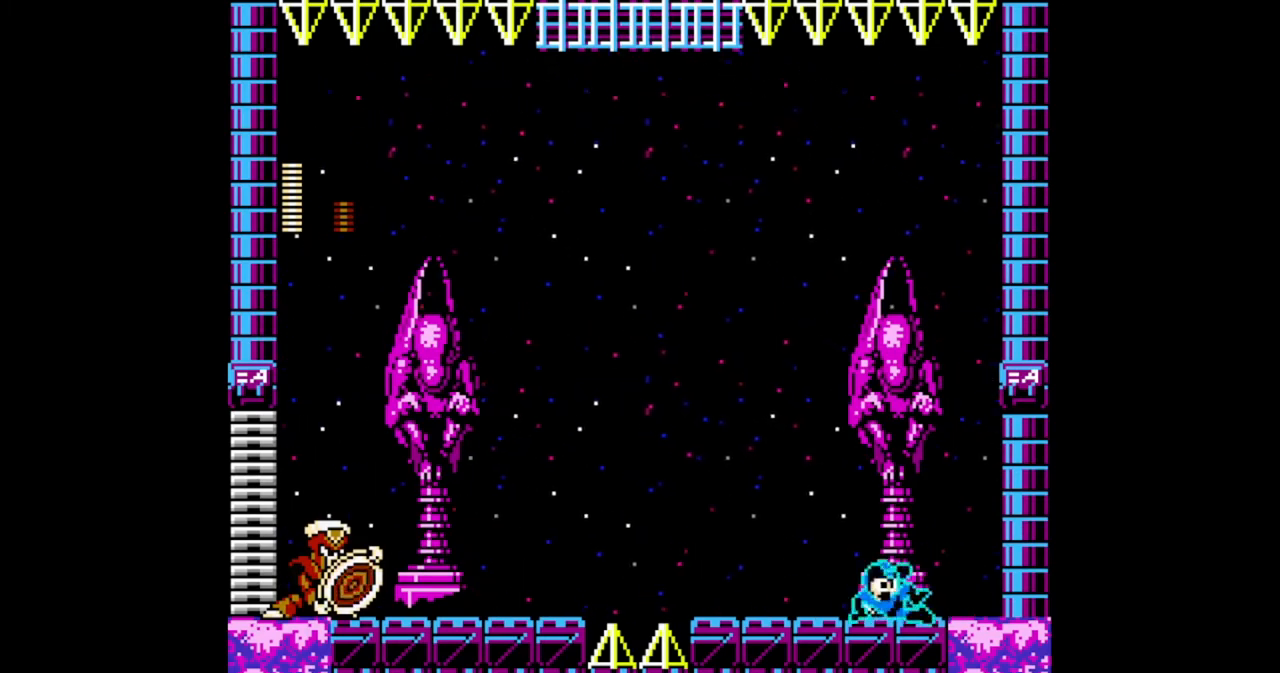
{"buttons": ["B", "DPAD_DOWN"], "events": [[367, "DPAD_LEFT", "down"], [367, "DPAD_RIGHT", "up"], [500, "DPAD_LEFT", "up"]]}
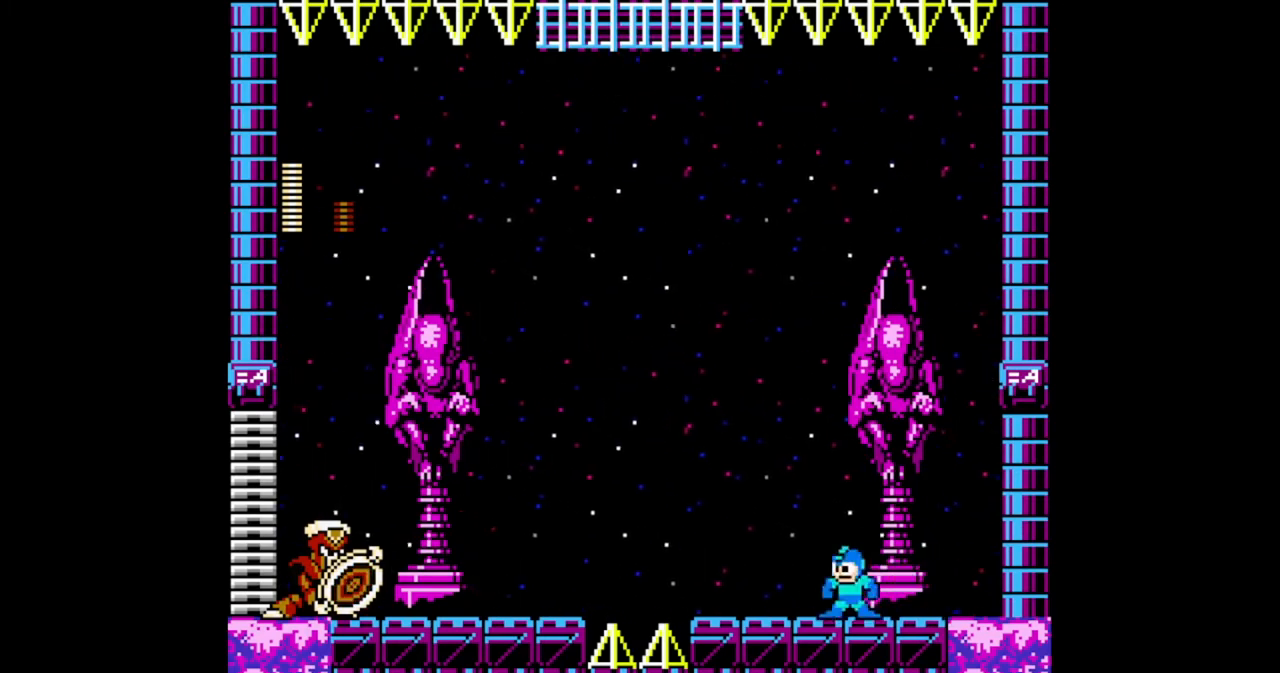
{"buttons": ["B", "DPAD_DOWN", "DPAD_RIGHT"], "events": [[100, "DPAD_RIGHT", "down"], [367, "A", "down"], [467, "A", "up"]]}
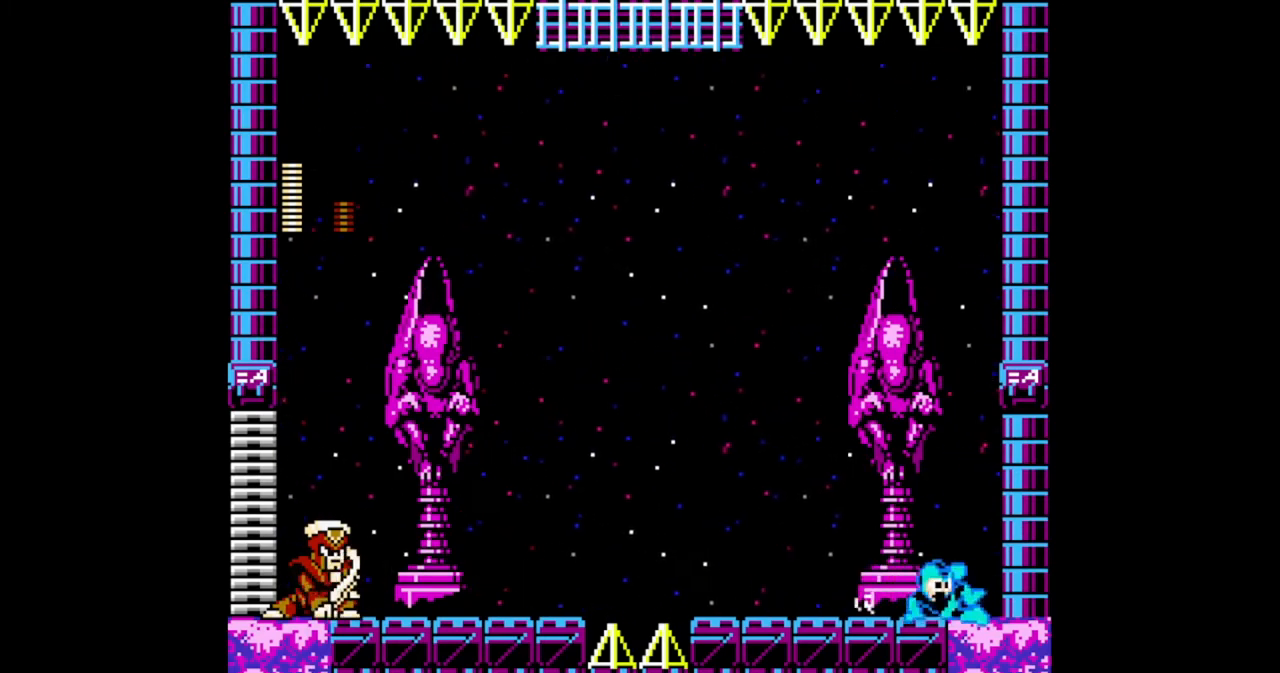
{"buttons": ["B", "DPAD_RIGHT"], "events": [[100, "DPAD_LEFT", "down"], [100, "DPAD_RIGHT", "up"], [167, "DPAD_DOWN", "up"], [200, "B", "up"], [233, "DPAD_LEFT", "up"], [267, "B", "down"], [333, "DPAD_RIGHT", "down"]]}
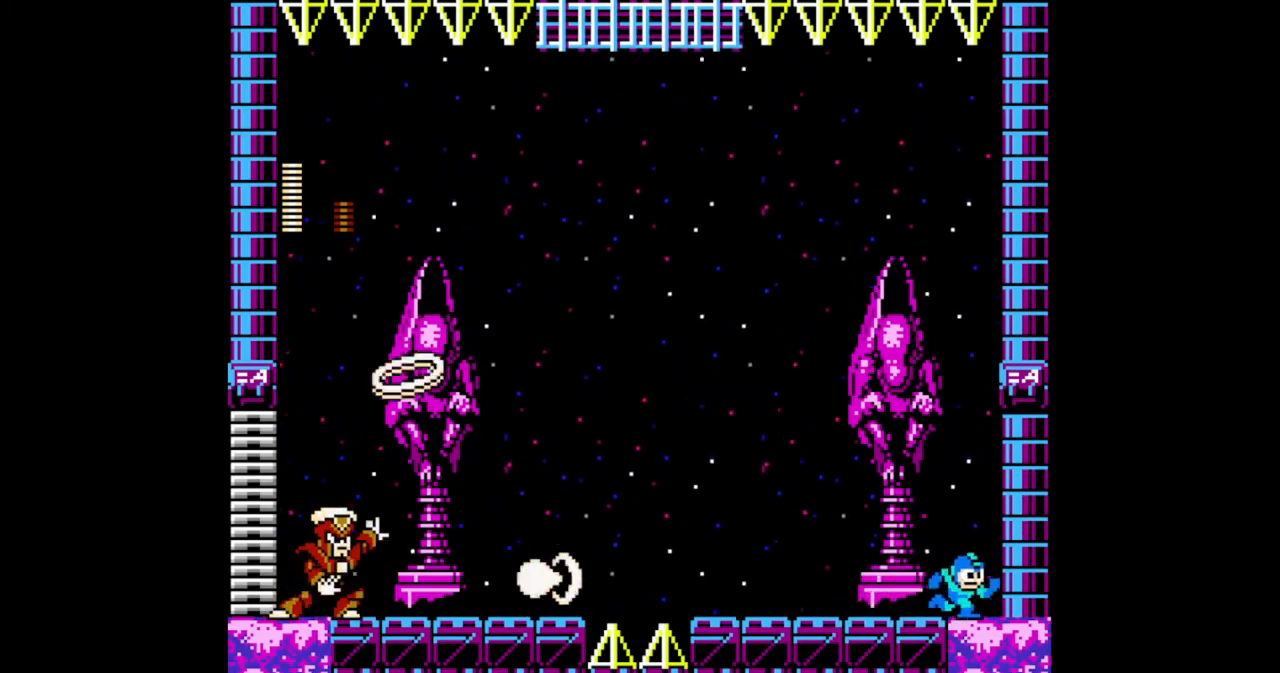
{"buttons": ["B", "DPAD_RIGHT"], "events": []}
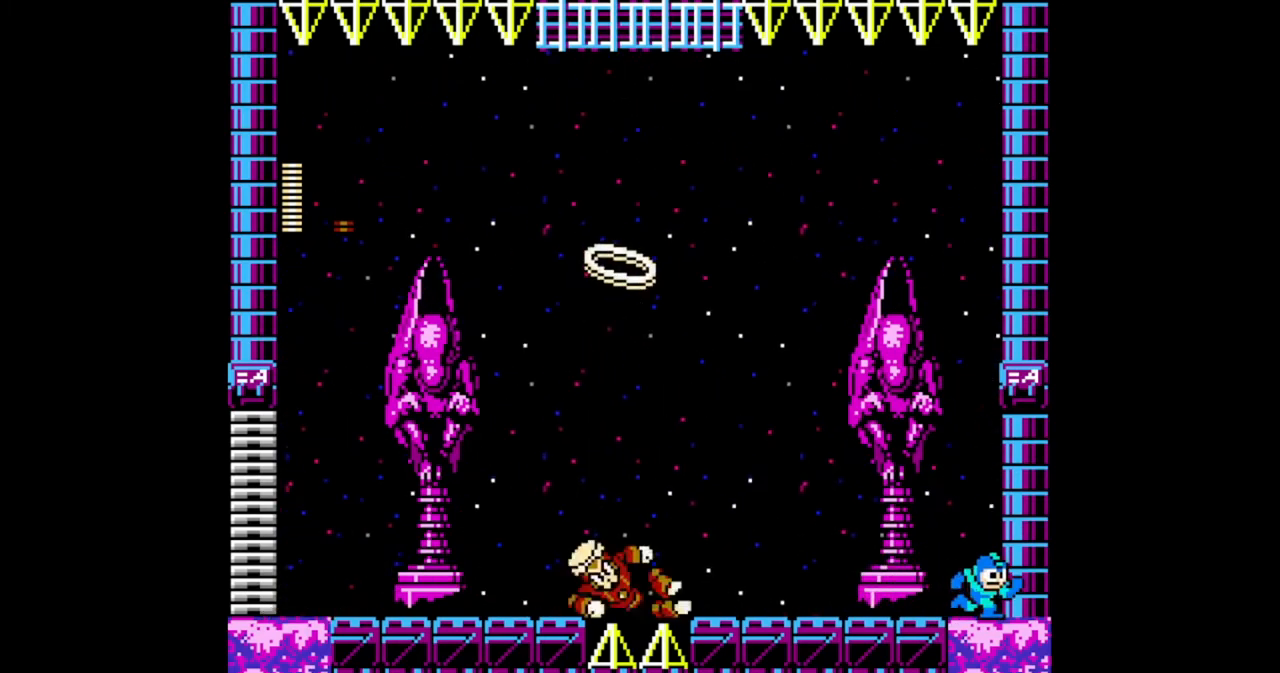
{"buttons": ["A", "B", "DPAD_RIGHT"], "events": [[167, "A", "down"]]}
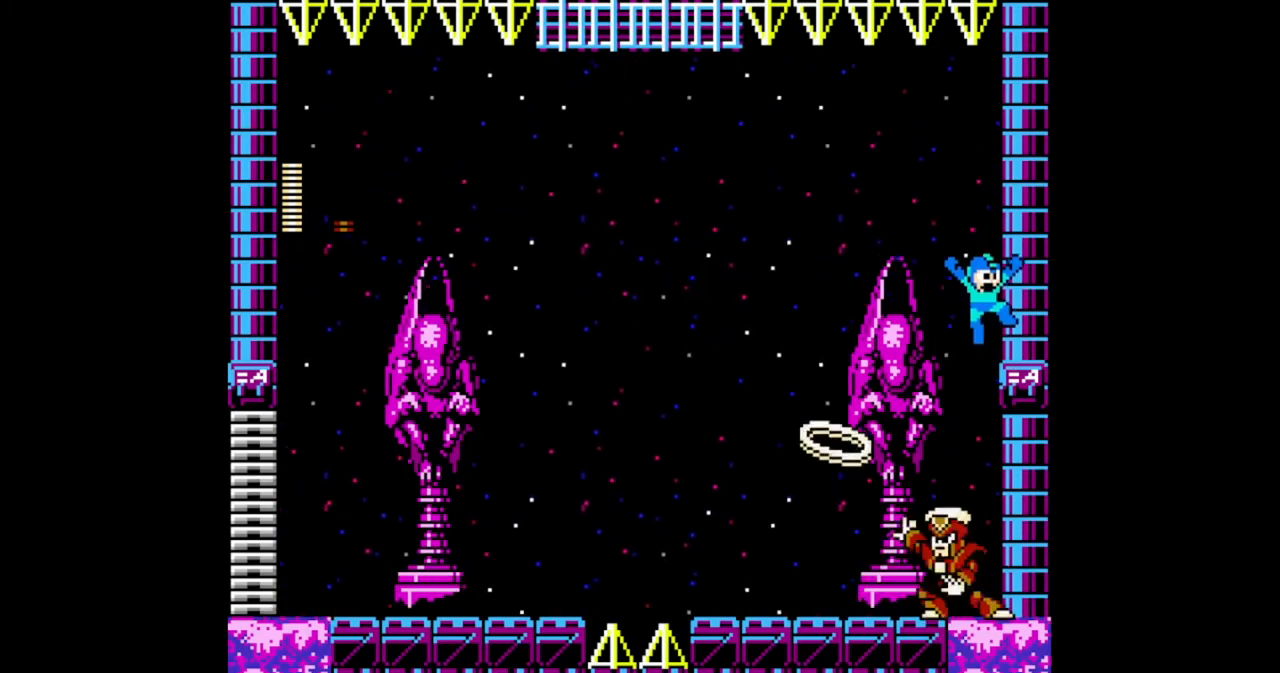
{"buttons": ["B", "DPAD_RIGHT"], "events": [[333, "A", "up"], [367, "DPAD_LEFT", "down"], [467, "DPAD_LEFT", "up"]]}
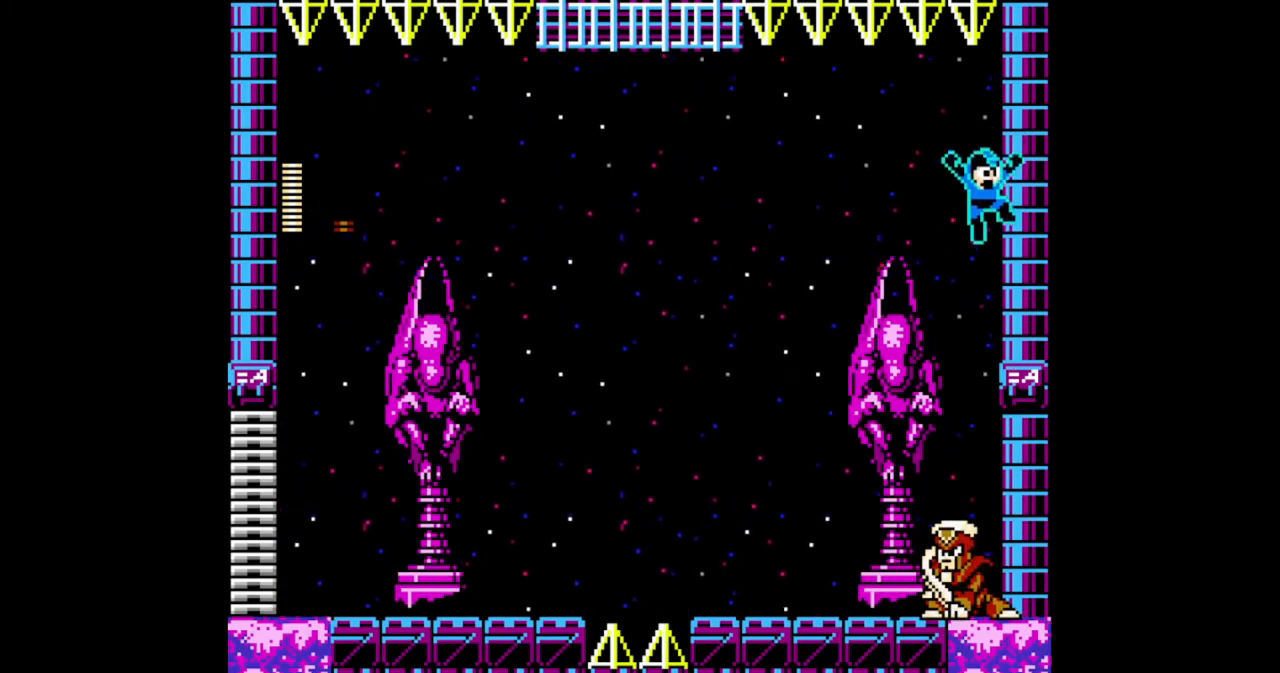
{"buttons": ["A", "B", "DPAD_LEFT"], "events": [[300, "A", "down"], [500, "DPAD_LEFT", "down"], [500, "DPAD_RIGHT", "up"]]}
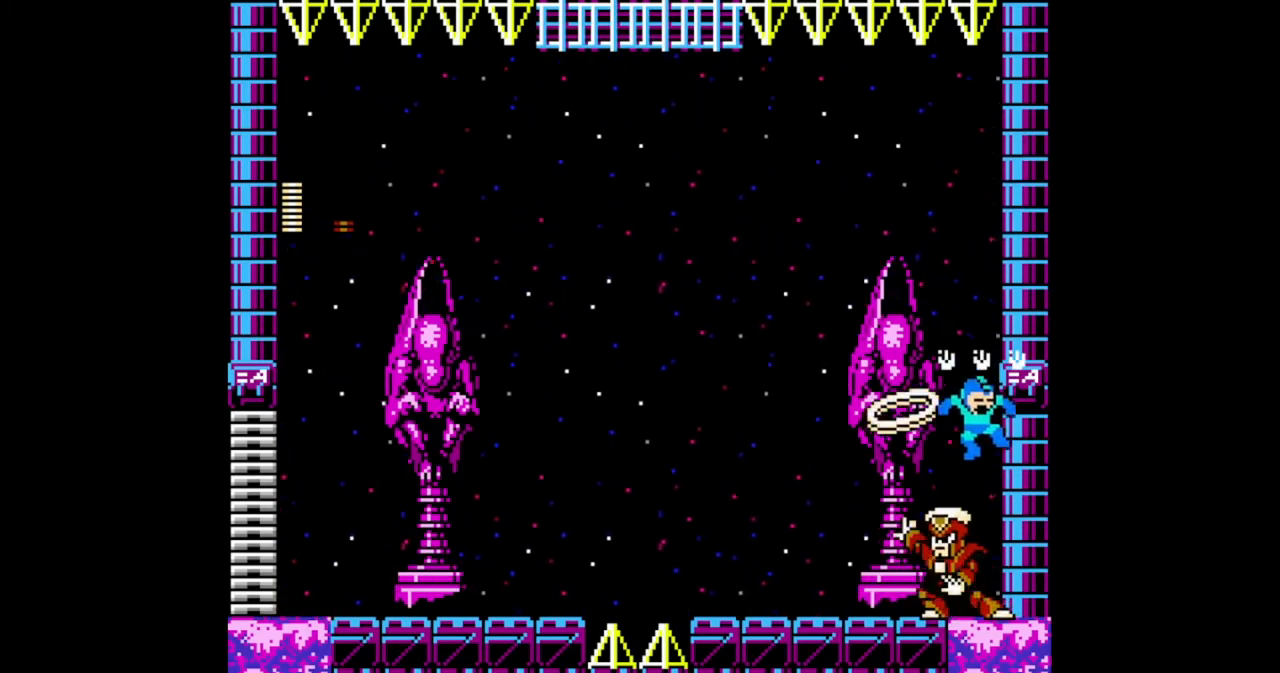
{"buttons": ["B", "DPAD_LEFT"], "events": [[167, "DPAD_LEFT", "up"], [267, "A", "up"], [400, "DPAD_LEFT", "down"]]}
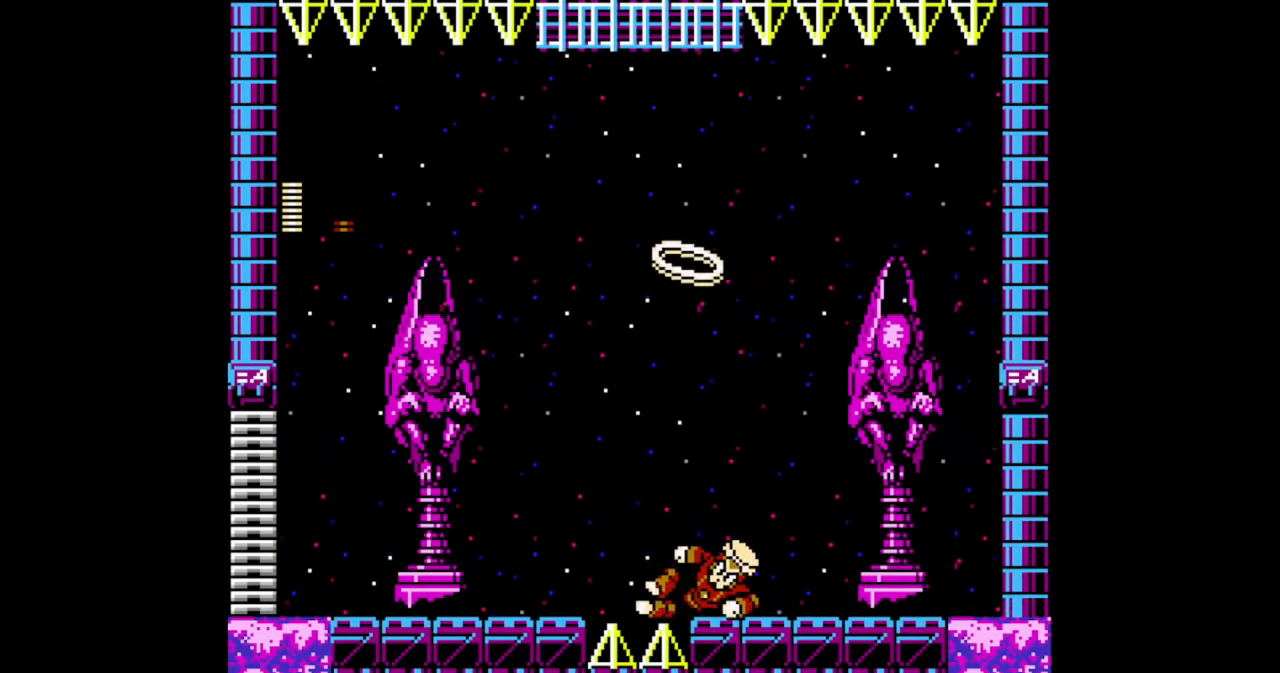
{"buttons": [], "events": [[33, "B", "up"], [100, "B", "down"], [100, "DPAD_LEFT", "up"], [167, "DPAD_RIGHT", "down"], [367, "DPAD_RIGHT", "up"], [433, "B", "up"]]}
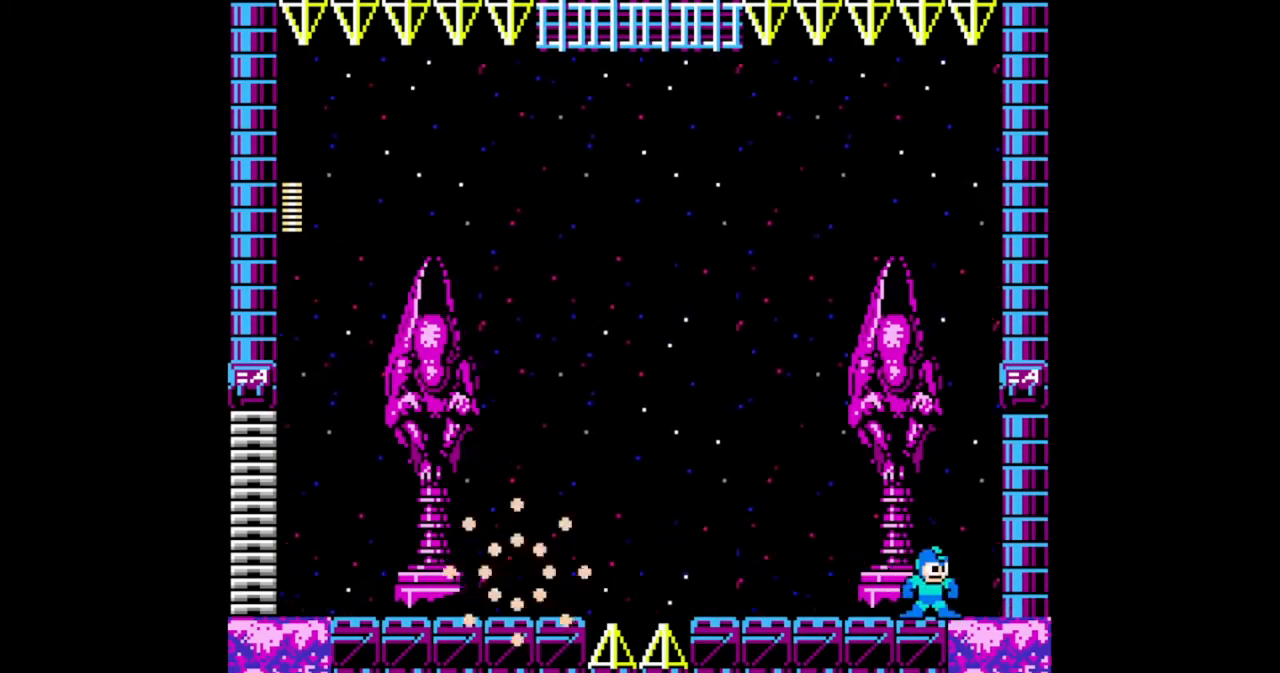
{"buttons": [], "events": []}
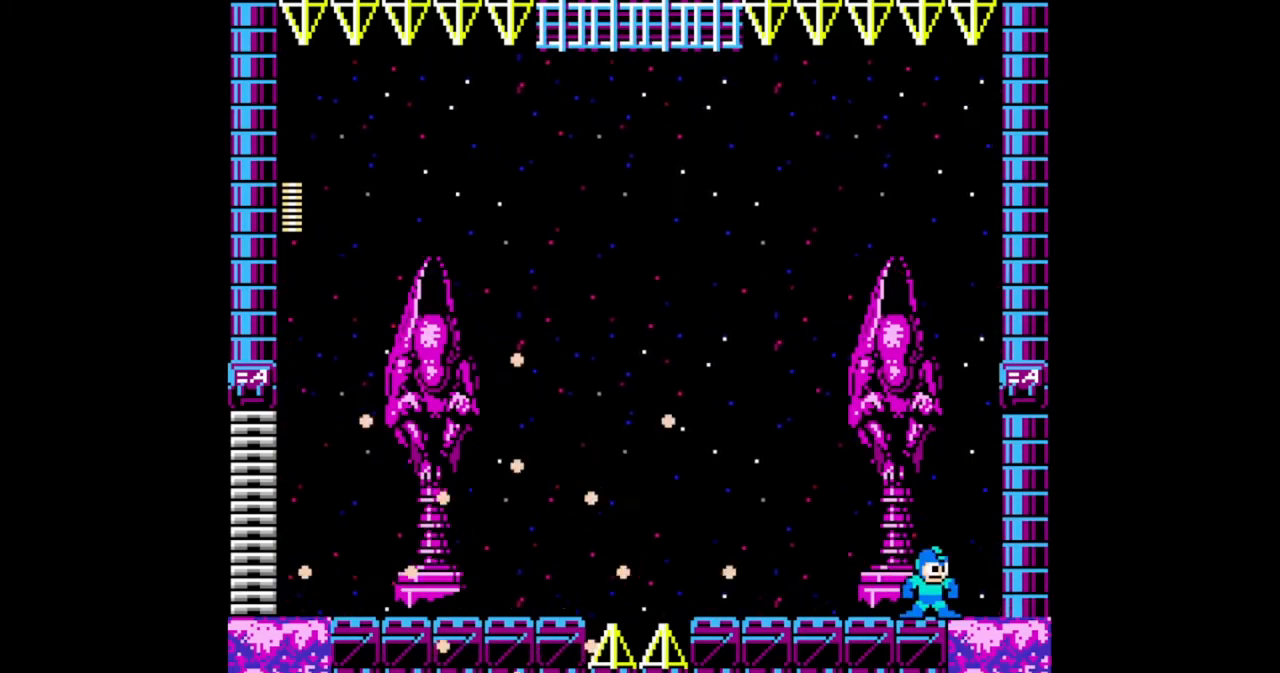
{"buttons": [], "events": []}
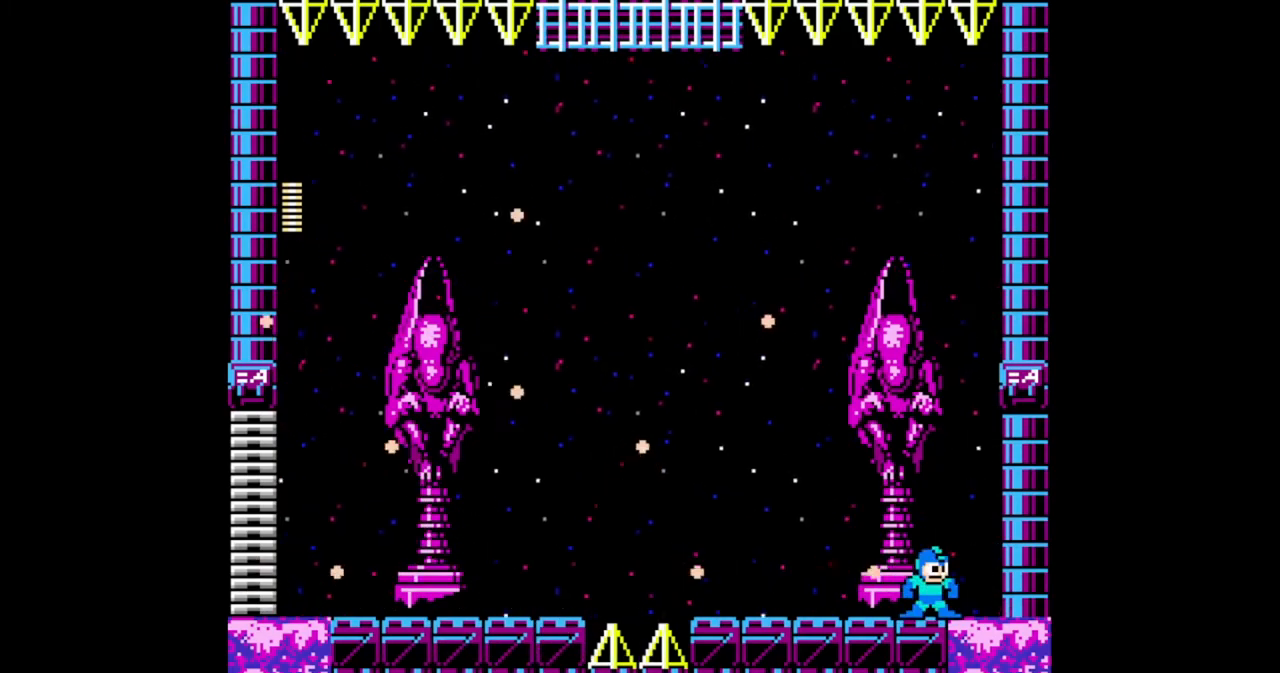
{"buttons": [], "events": []}